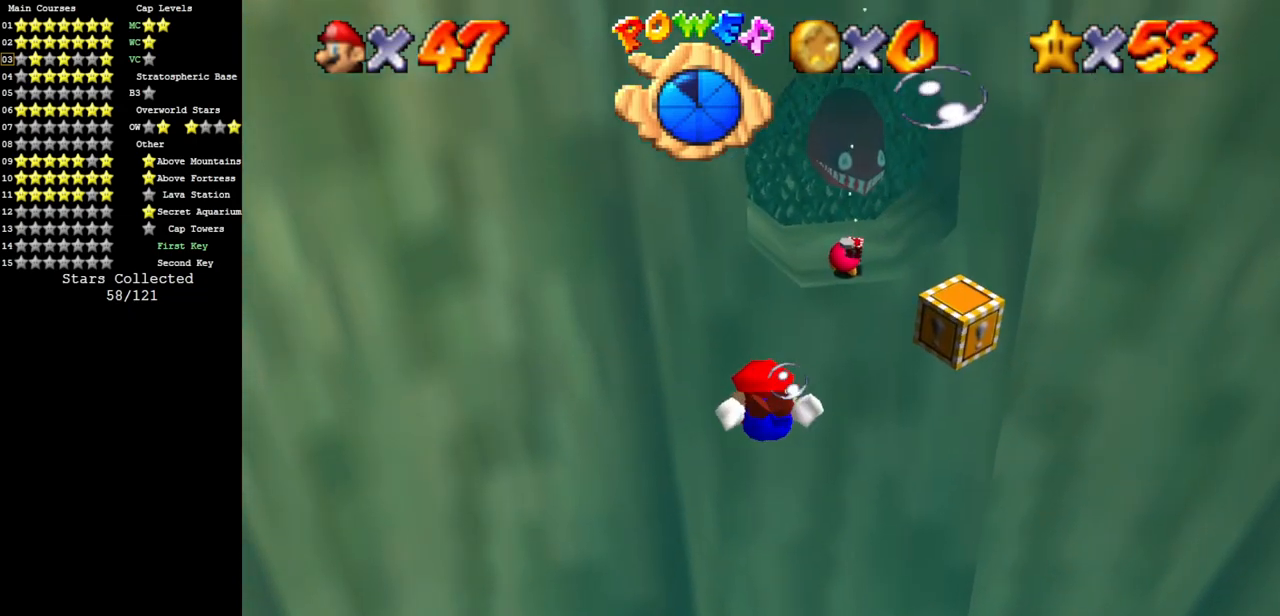
Gameplay with a controller (Nintendo layout); each line is a JSON object with the inputs held at the frame after it. "events" lists button and stick changes between this image and that frame as [ms after this image, input, new state], when the widget could be followed in between. Not read: L3 R3.
{"buttons": [], "left_stick": "center", "events": [[66, "A", "down"], [283, "left_stick", "center"], [317, "A", "up"]]}
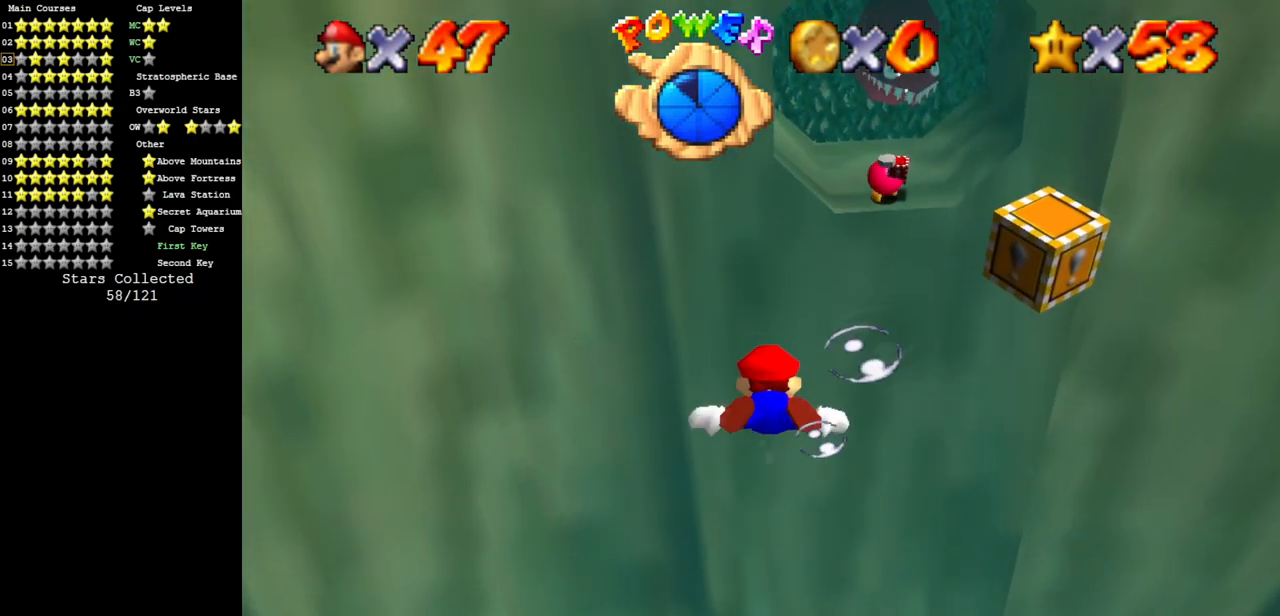
{"buttons": [], "left_stick": "up-right", "events": [[217, "left_stick", "right"], [301, "A", "down"], [451, "left_stick", "up-right"], [501, "A", "up"]]}
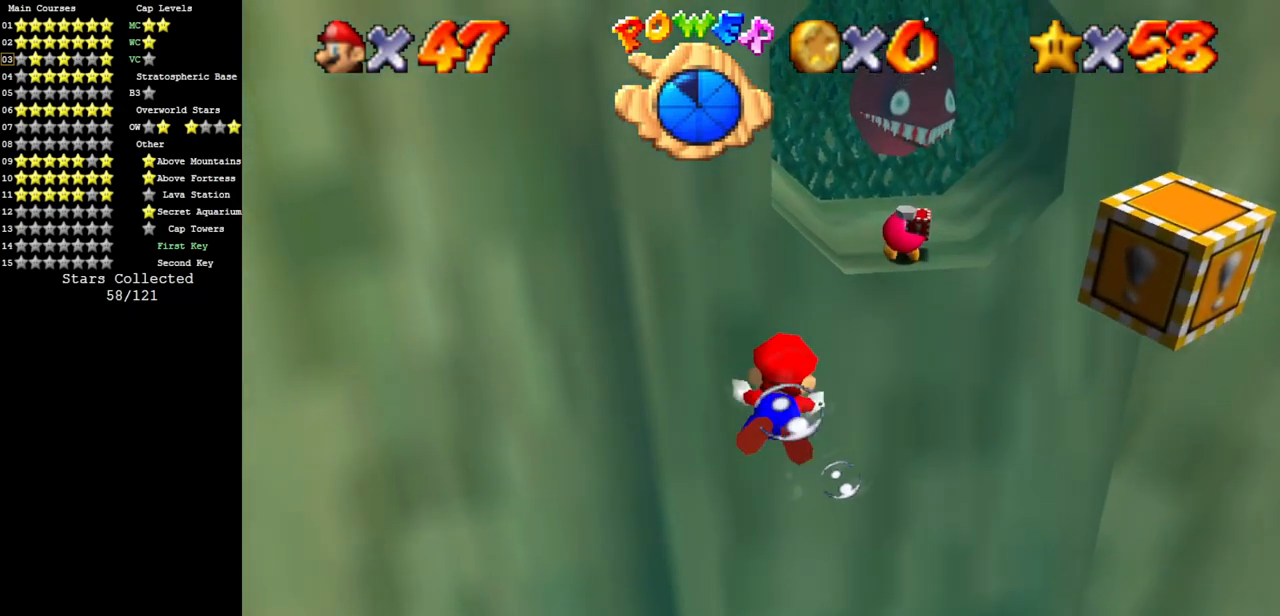
{"buttons": [], "left_stick": "up-right", "events": [[67, "left_stick", "center"], [267, "left_stick", "up-right"]]}
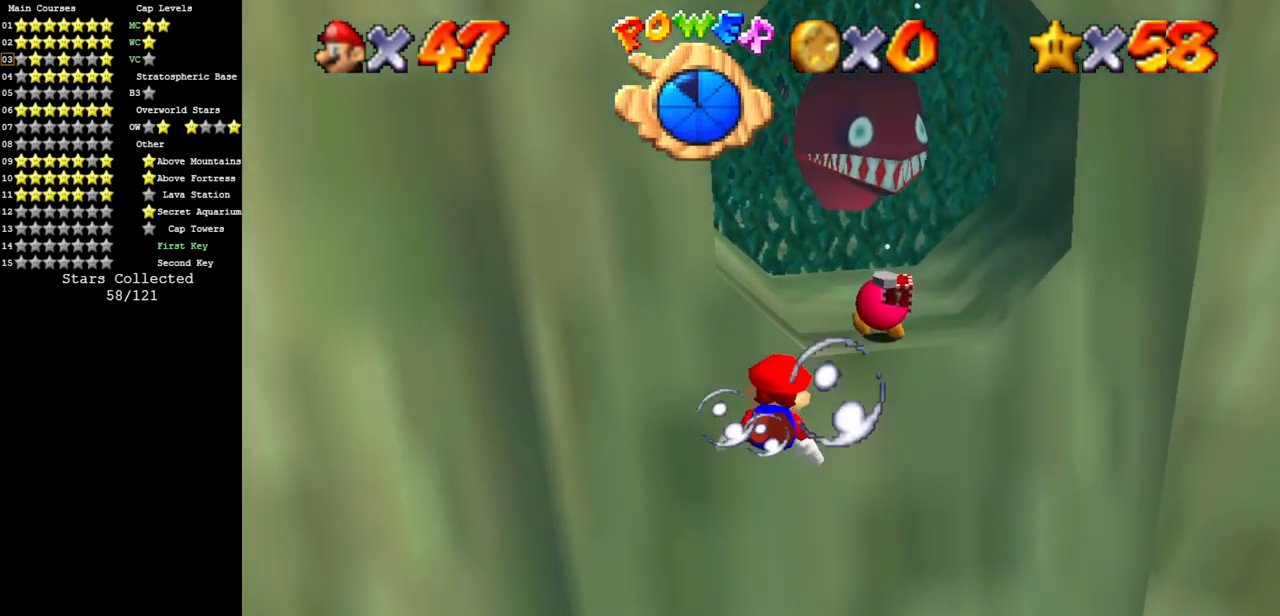
{"buttons": [], "left_stick": "right", "events": [[17, "left_stick", "center"], [217, "left_stick", "right"]]}
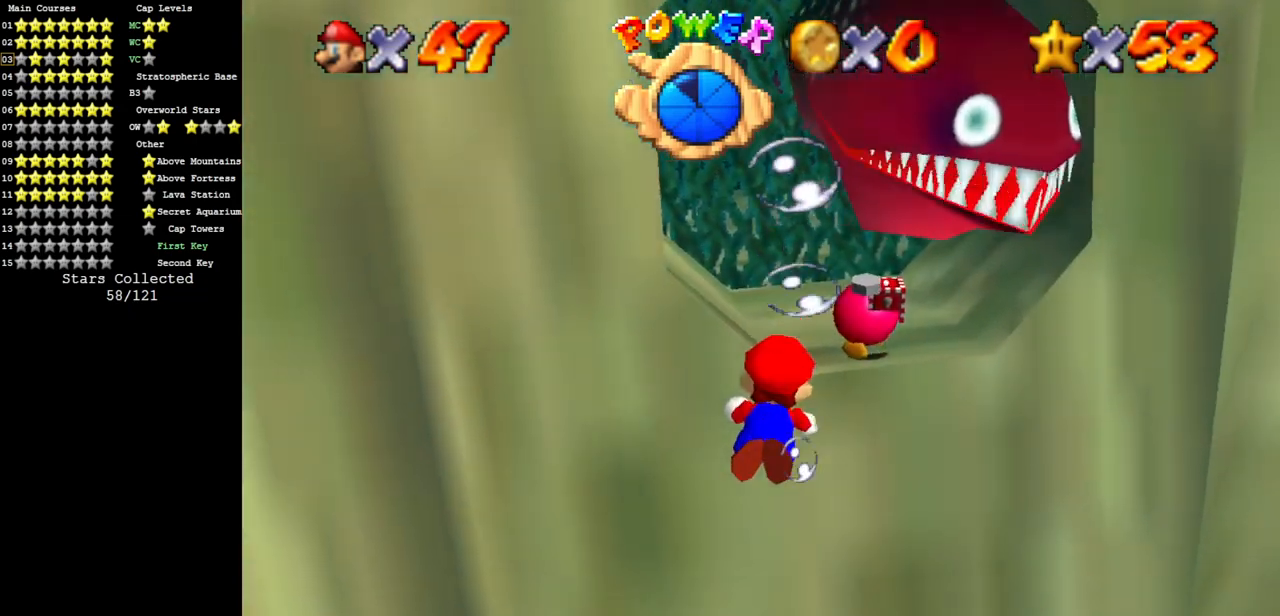
{"buttons": [], "left_stick": "center", "events": [[200, "B", "down"], [217, "left_stick", "center"], [350, "B", "up"]]}
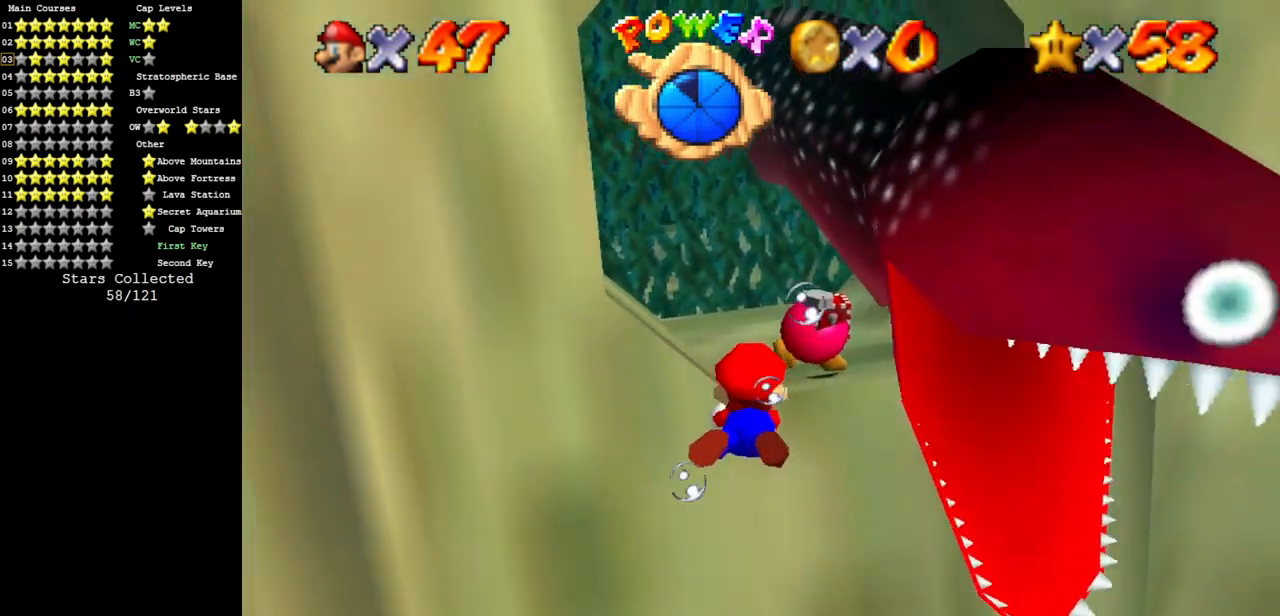
{"buttons": [], "left_stick": "up-left", "events": [[234, "left_stick", "up"], [451, "left_stick", "up-left"]]}
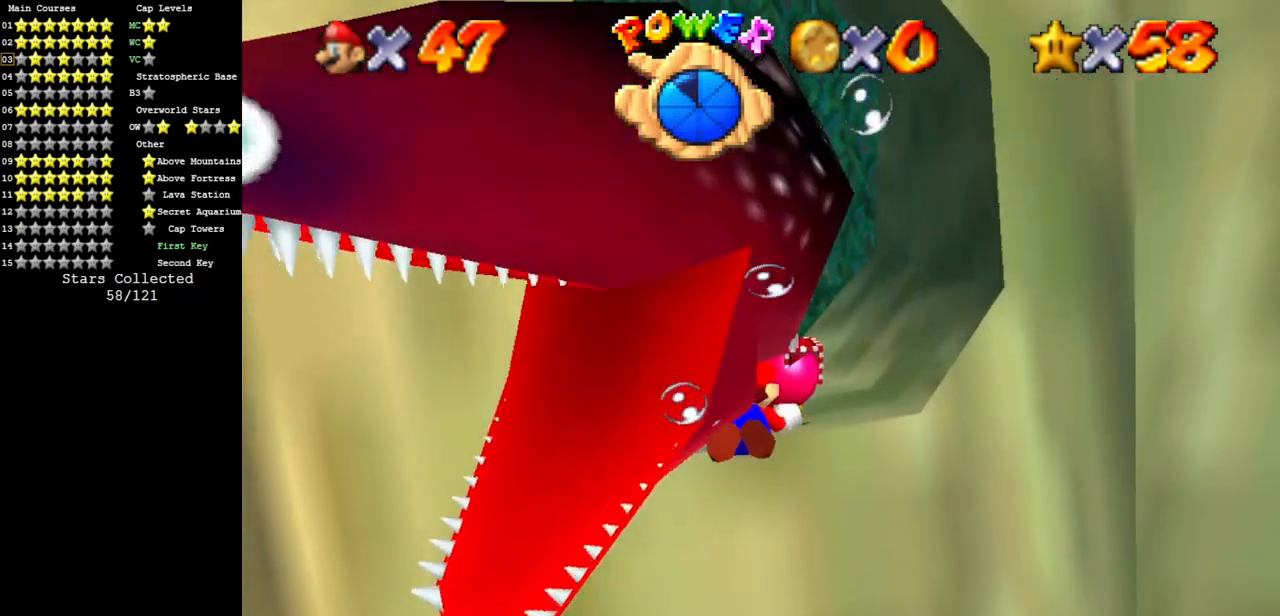
{"buttons": [], "left_stick": "up", "events": [[84, "left_stick", "up"]]}
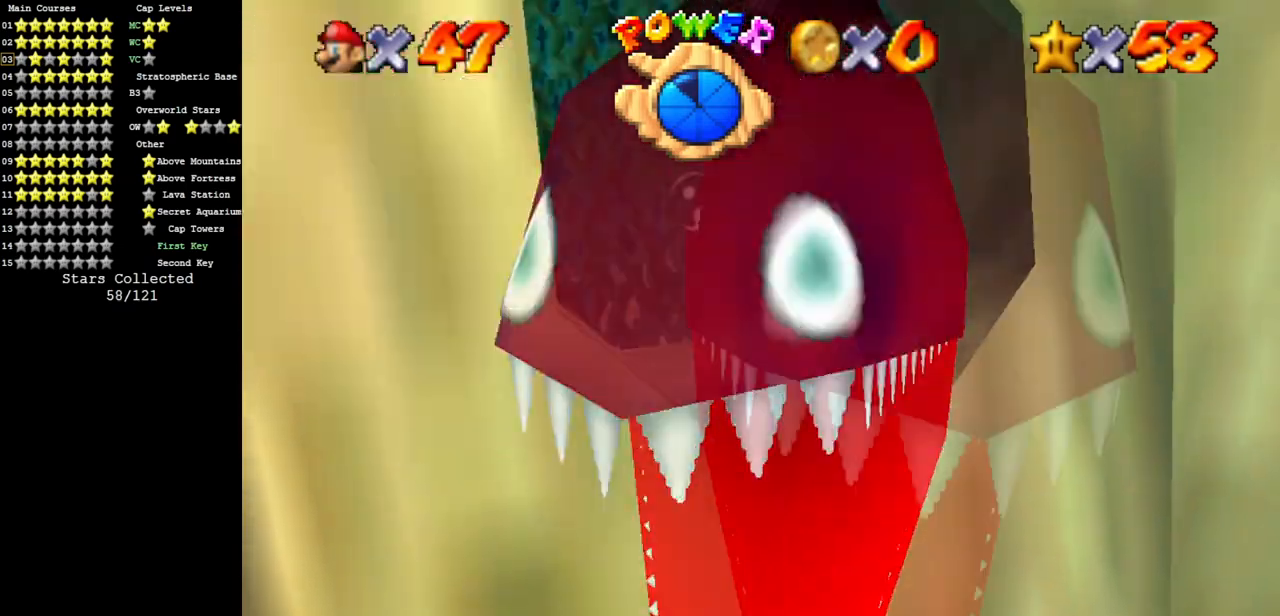
{"buttons": [], "left_stick": "down-right", "events": [[116, "B", "down"], [150, "left_stick", "up-right"], [300, "B", "up"], [433, "left_stick", "down-right"]]}
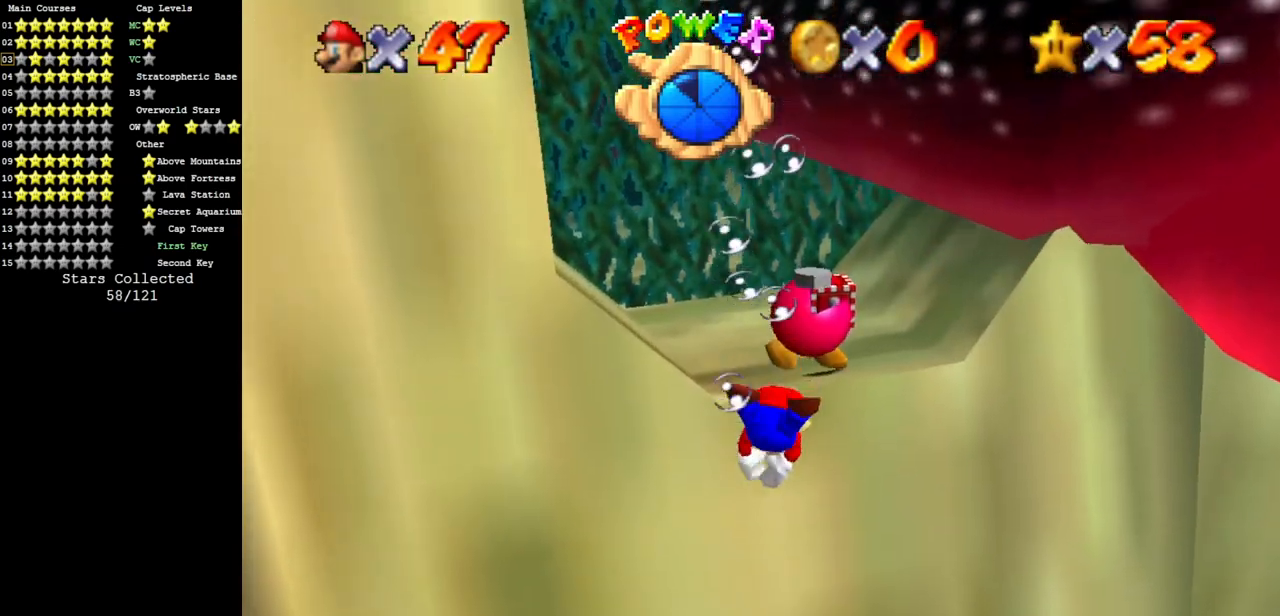
{"buttons": [], "left_stick": "down", "events": [[250, "left_stick", "down"]]}
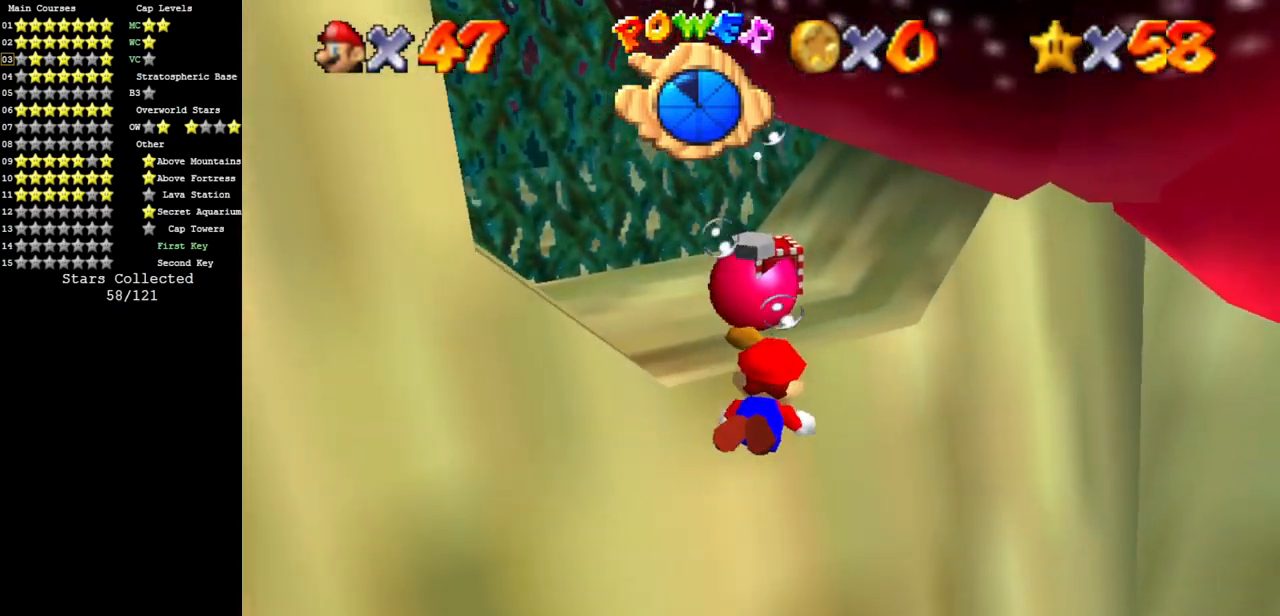
{"buttons": [], "left_stick": "down", "events": [[367, "B", "down"], [500, "B", "up"]]}
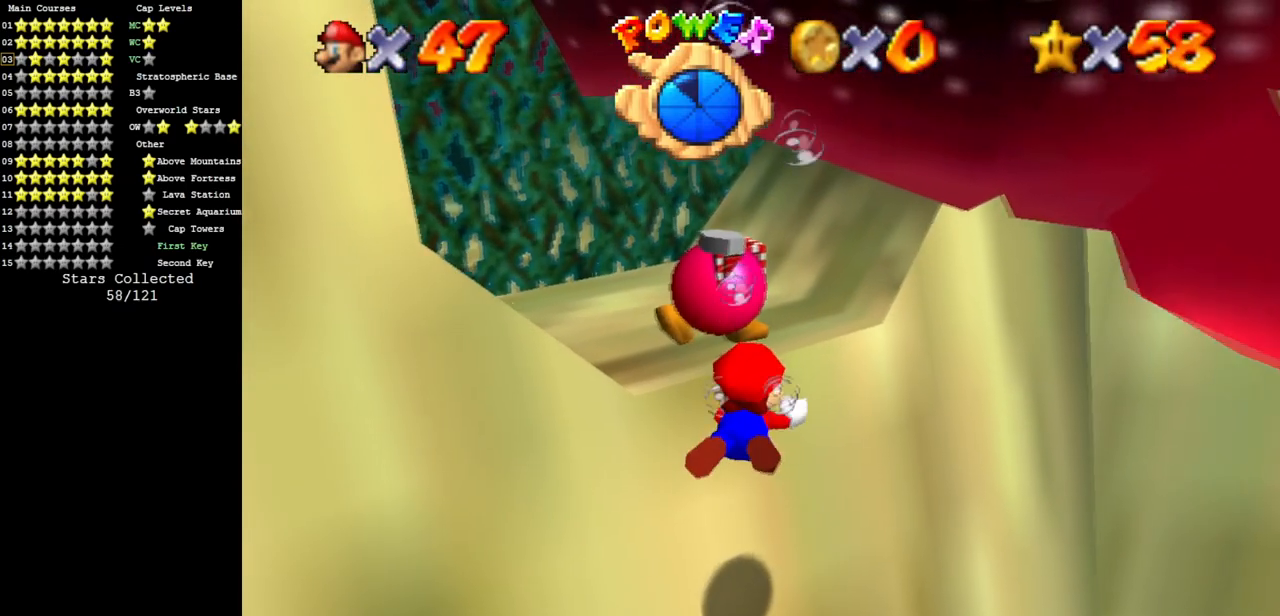
{"buttons": [], "left_stick": "down", "events": [[134, "left_stick", "center"], [367, "left_stick", "down"]]}
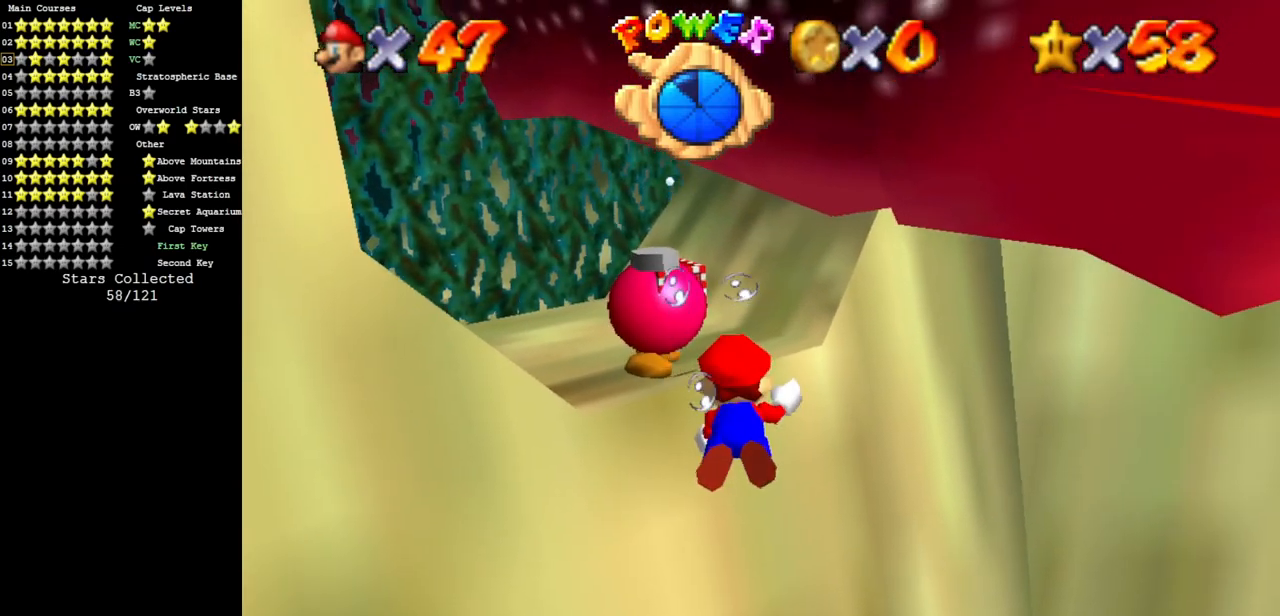
{"buttons": [], "left_stick": "down-left", "events": [[16, "left_stick", "down-left"]]}
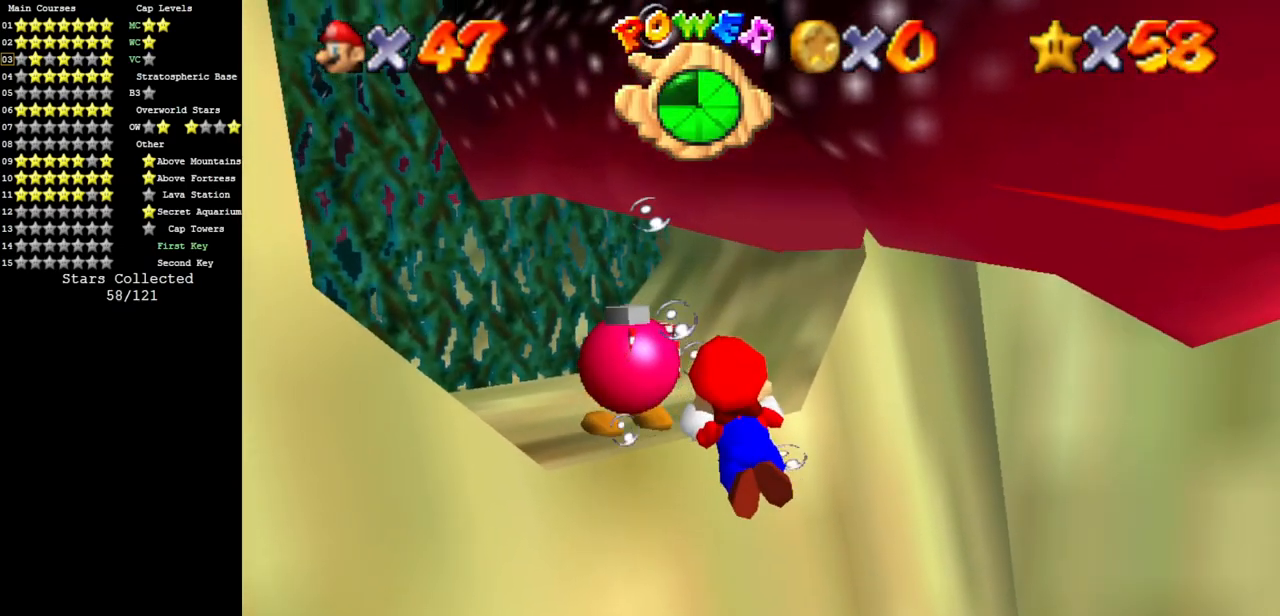
{"buttons": [], "left_stick": "center", "events": [[67, "B", "down"], [83, "left_stick", "center"], [234, "B", "up"], [234, "left_stick", "left"], [451, "left_stick", "center"]]}
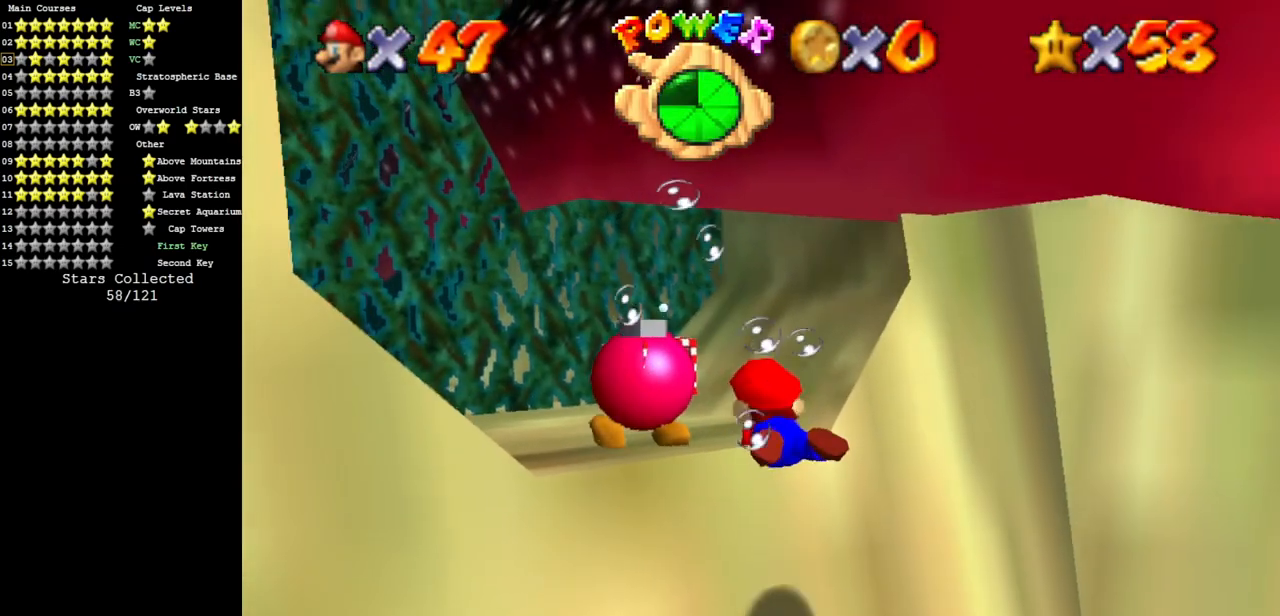
{"buttons": [], "left_stick": "left", "events": [[100, "left_stick", "left"]]}
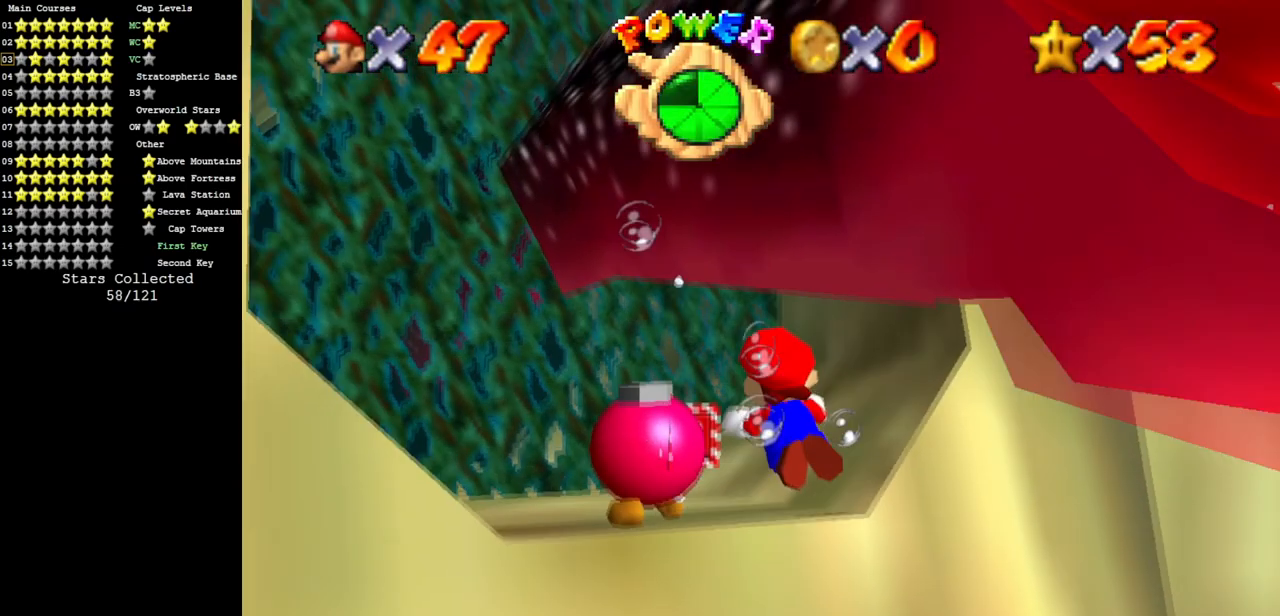
{"buttons": [], "left_stick": "left", "events": []}
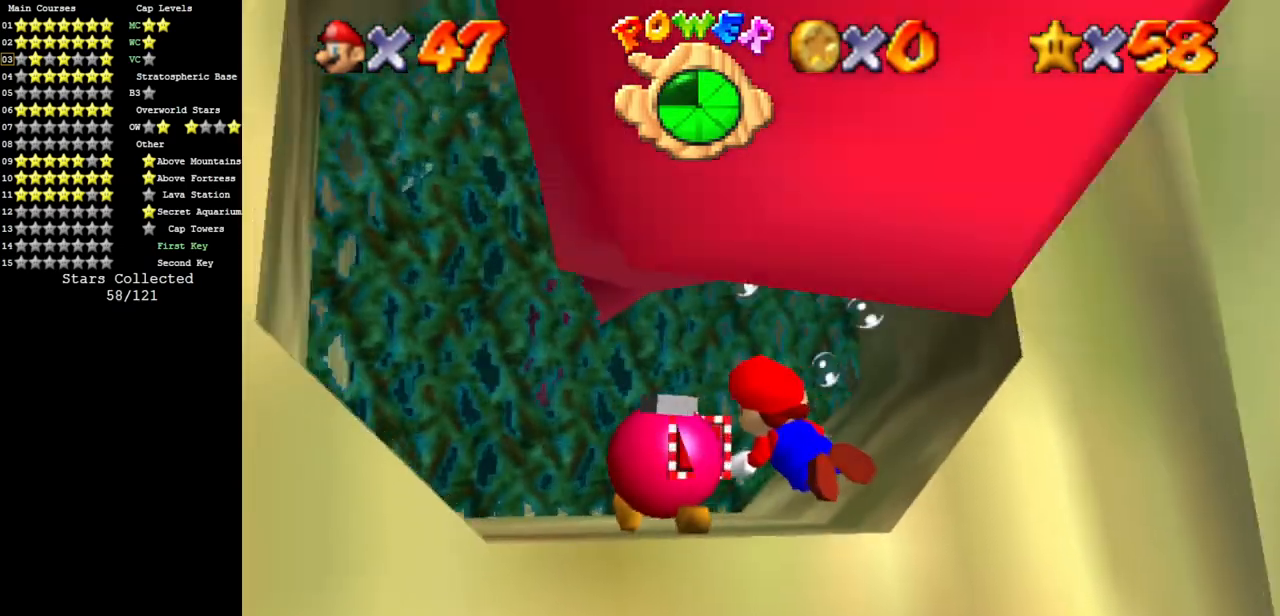
{"buttons": [], "left_stick": "left", "events": []}
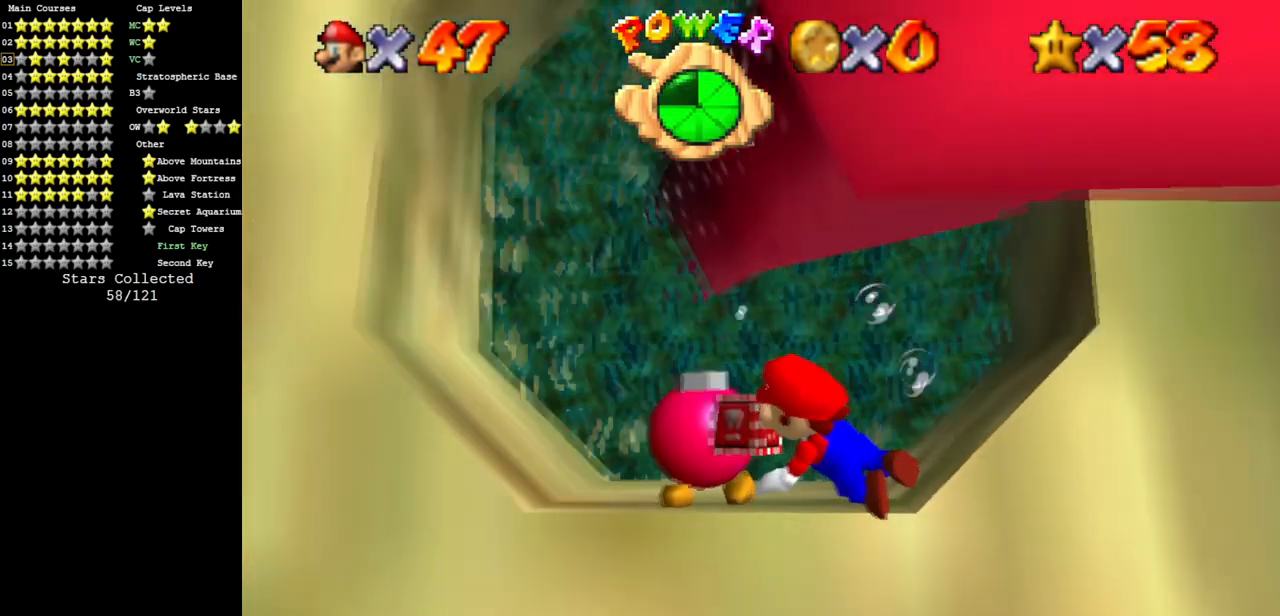
{"buttons": [], "left_stick": "left", "events": [[267, "A", "down"], [451, "A", "up"]]}
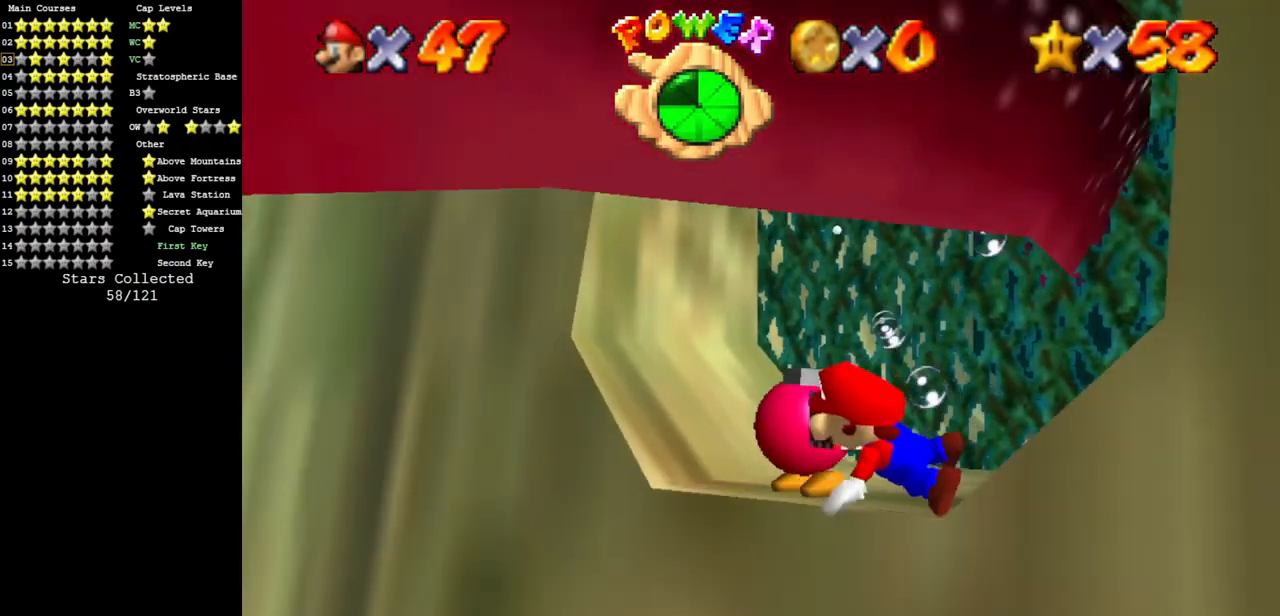
{"buttons": ["A"], "left_stick": "center", "events": [[233, "left_stick", "center"], [417, "A", "down"]]}
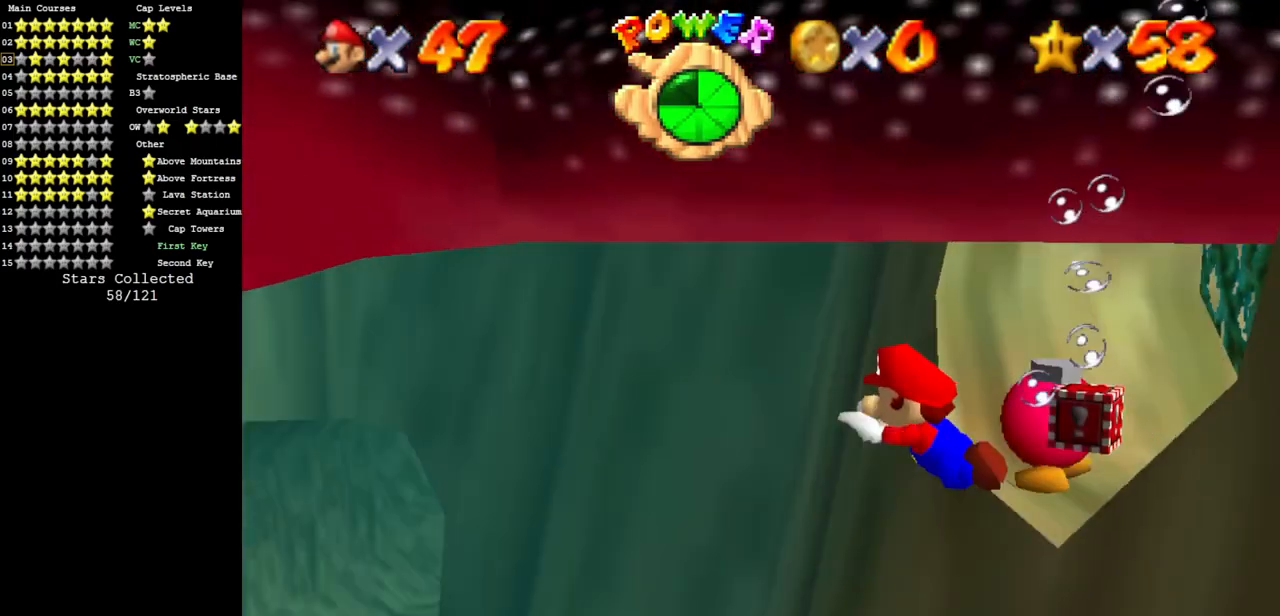
{"buttons": [], "left_stick": "right", "events": [[50, "left_stick", "right"], [284, "A", "up"]]}
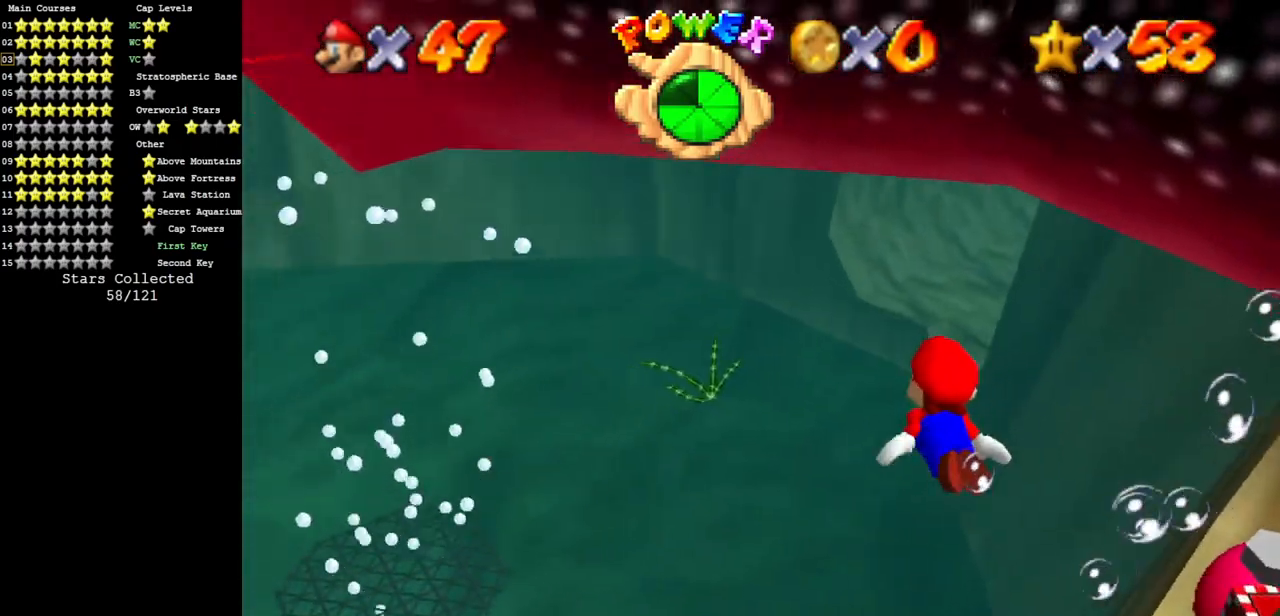
{"buttons": [], "left_stick": "center", "events": [[283, "A", "down"], [433, "left_stick", "center"], [450, "A", "up"]]}
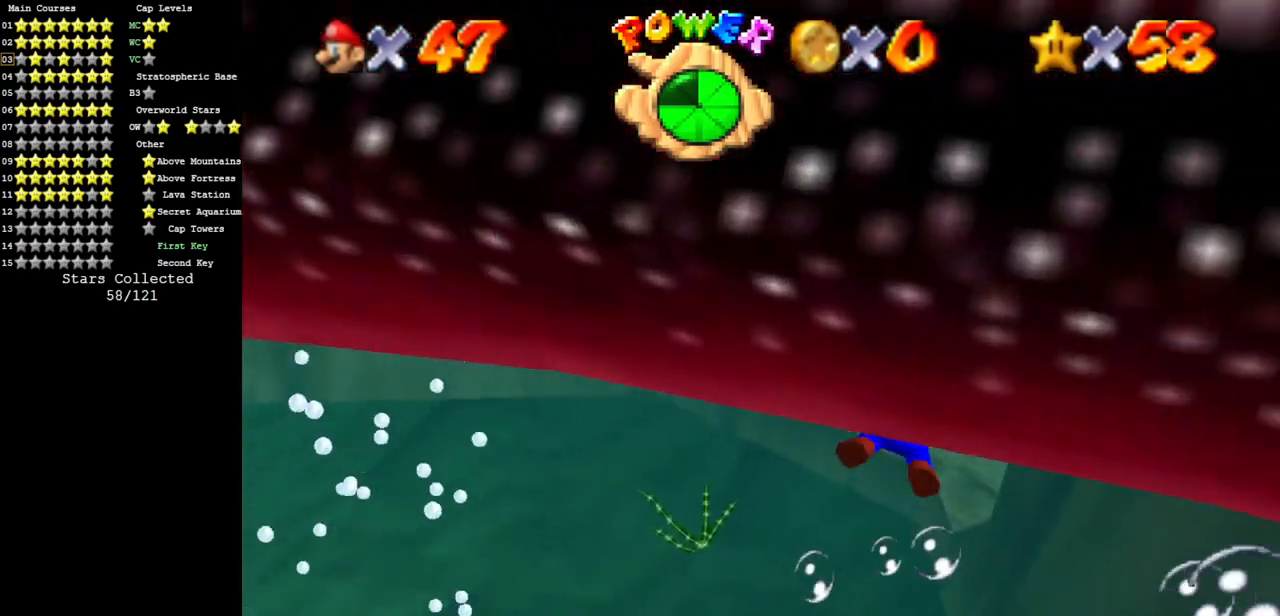
{"buttons": ["C_DOWN", "C_RIGHT"], "left_stick": "down-left", "events": [[334, "left_stick", "down-left"], [484, "C_DOWN", "down"], [484, "C_RIGHT", "down"]]}
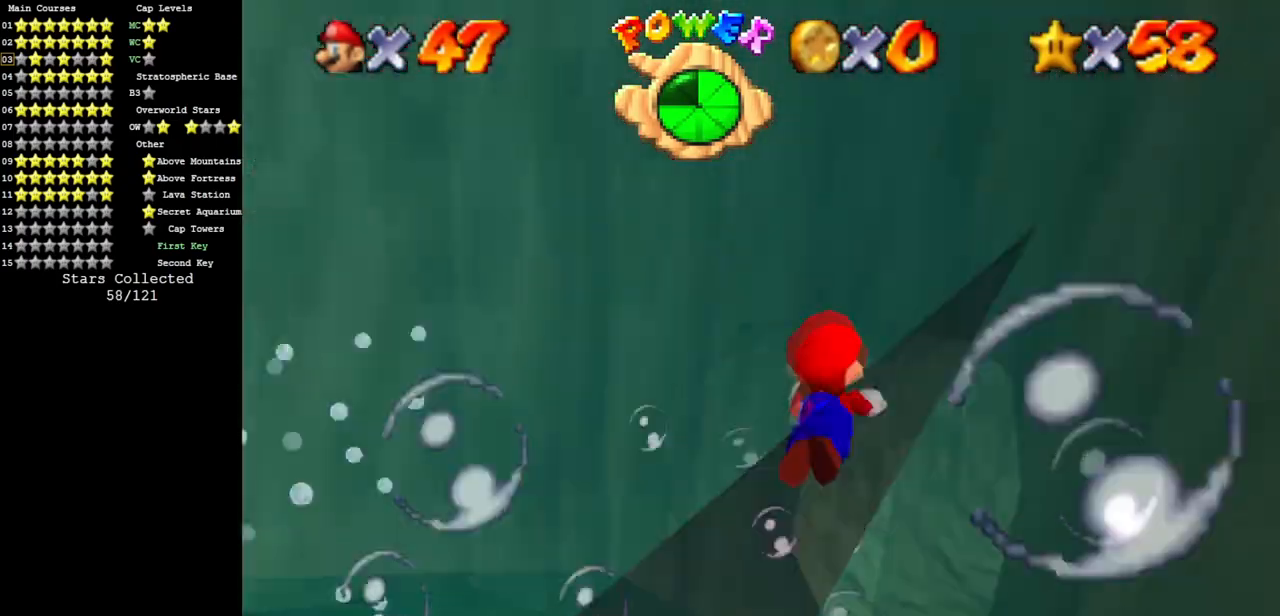
{"buttons": ["C_DOWN", "C_RIGHT"], "left_stick": "down-left", "events": []}
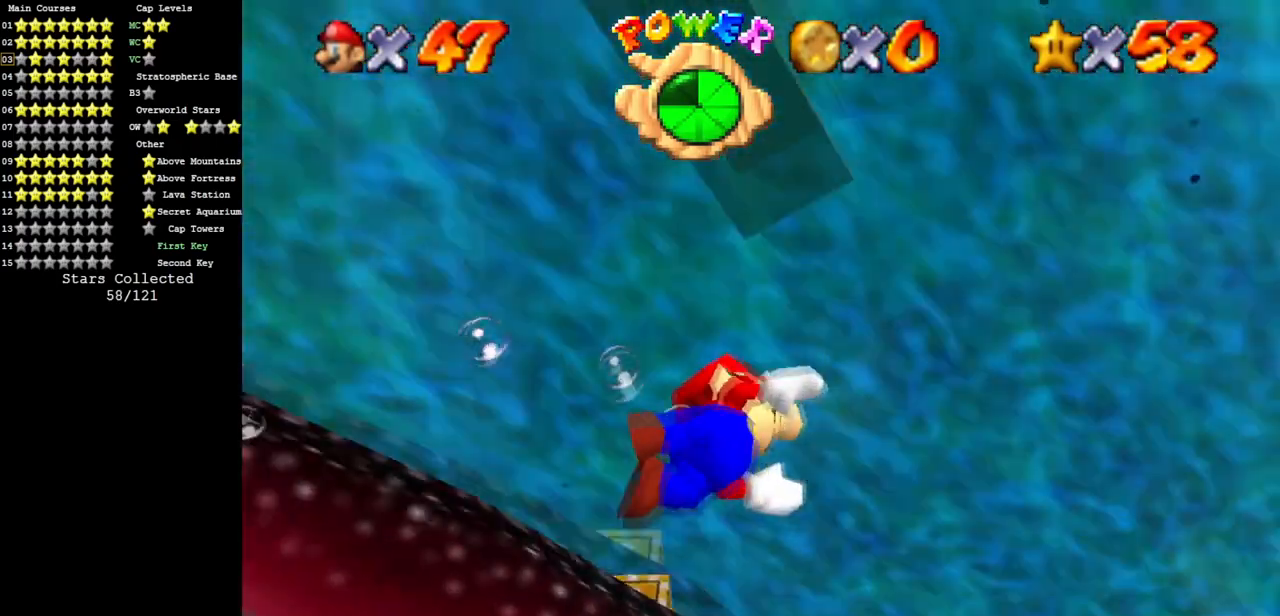
{"buttons": ["A"], "left_stick": "down-left", "events": [[300, "C_DOWN", "up"], [417, "C_RIGHT", "up"], [501, "A", "down"]]}
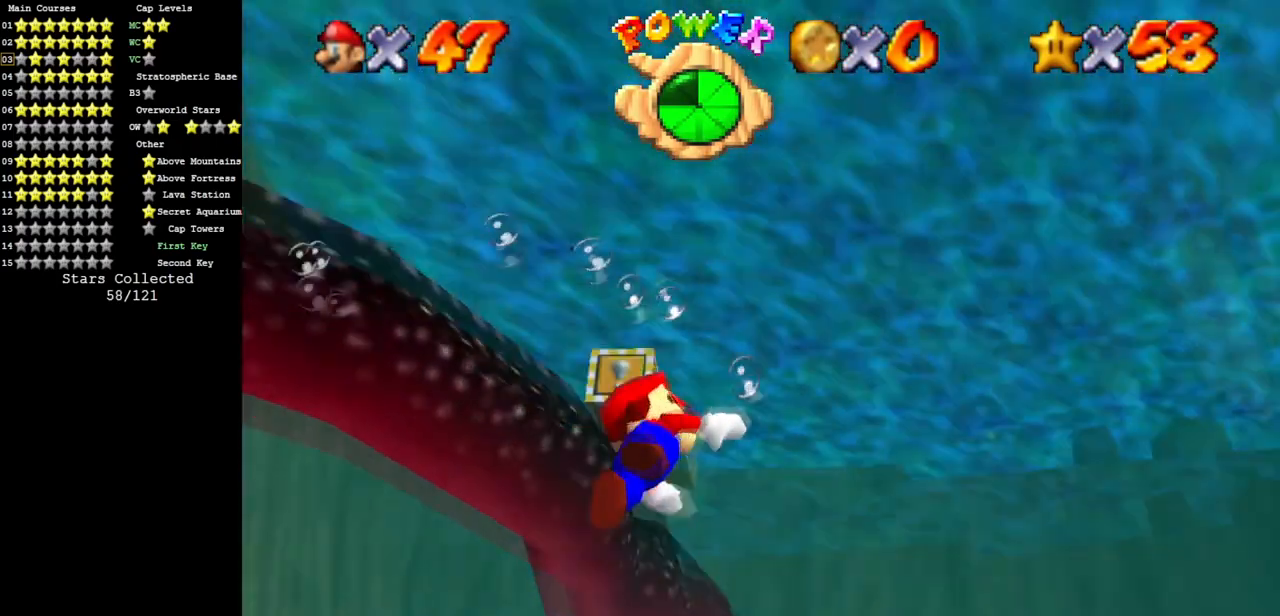
{"buttons": ["A"], "left_stick": "down", "events": [[216, "A", "up"], [317, "left_stick", "down"], [500, "A", "down"]]}
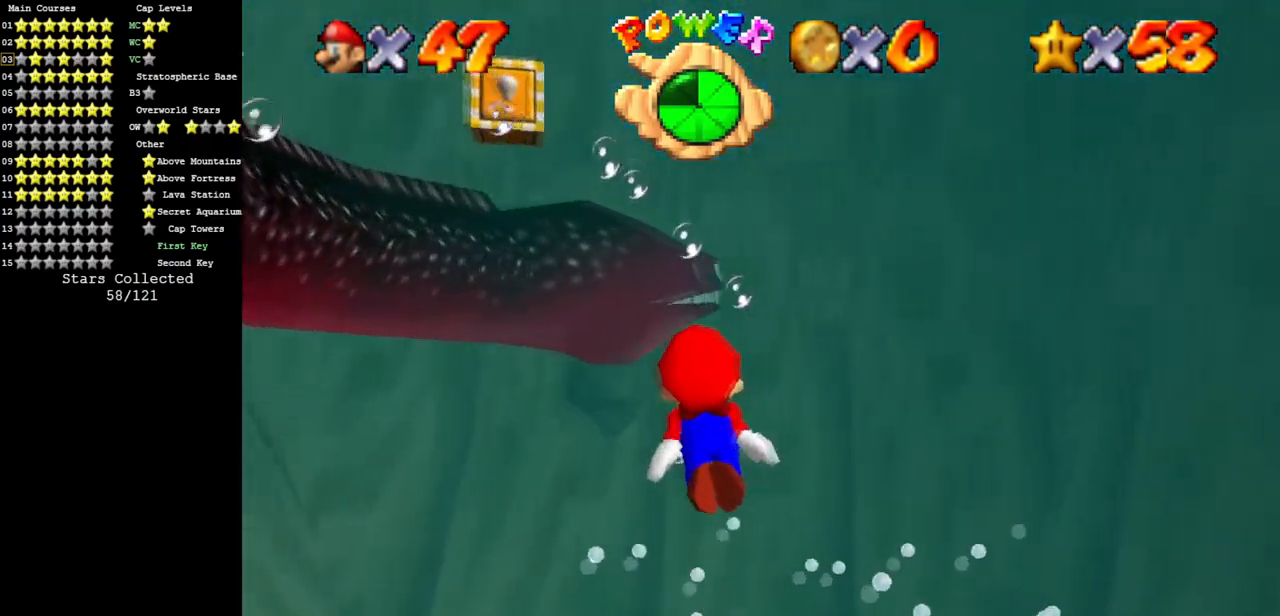
{"buttons": [], "left_stick": "down", "events": [[400, "A", "up"]]}
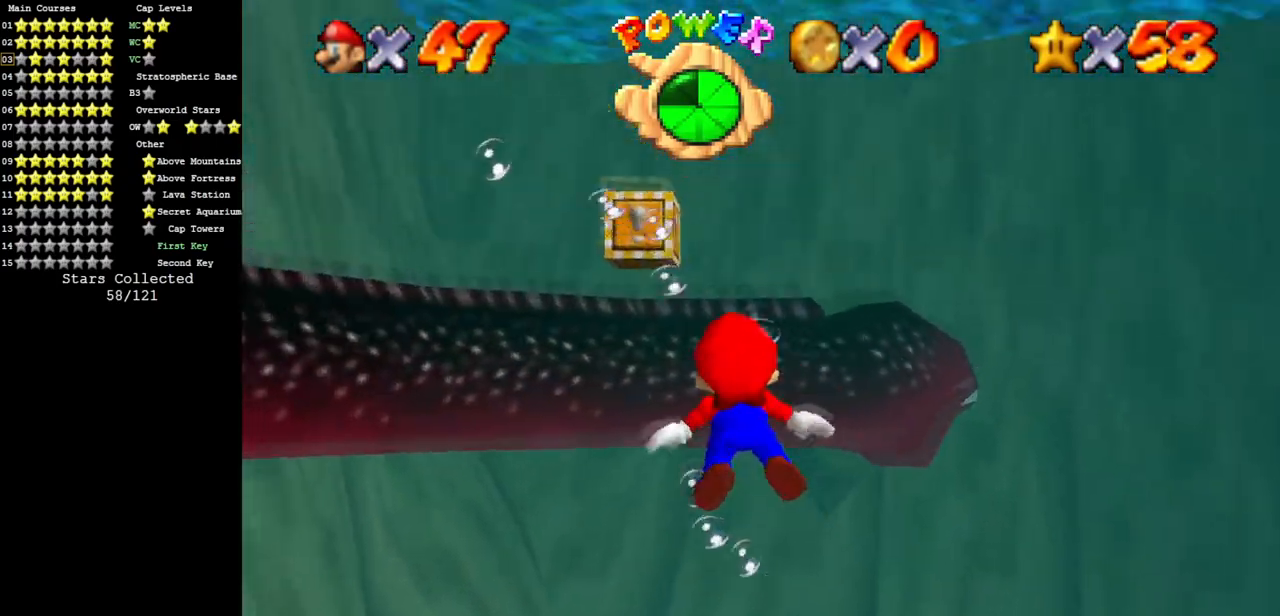
{"buttons": ["A"], "left_stick": "down", "events": [[183, "A", "down"]]}
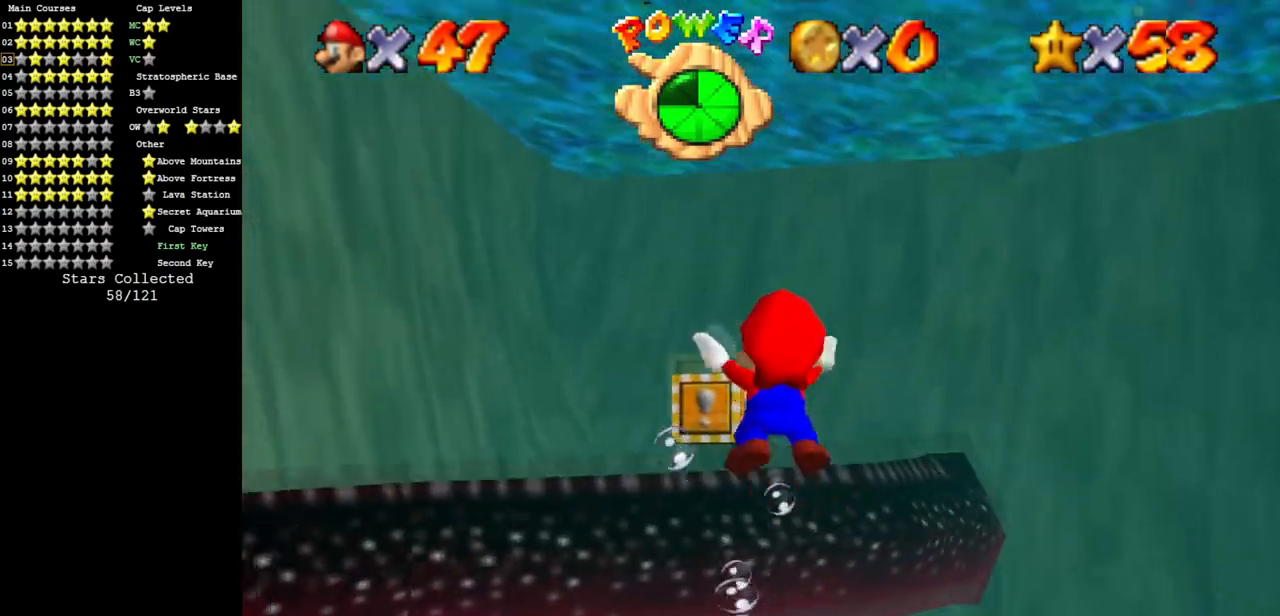
{"buttons": ["A"], "left_stick": "down", "events": [[100, "A", "up"], [417, "A", "down"]]}
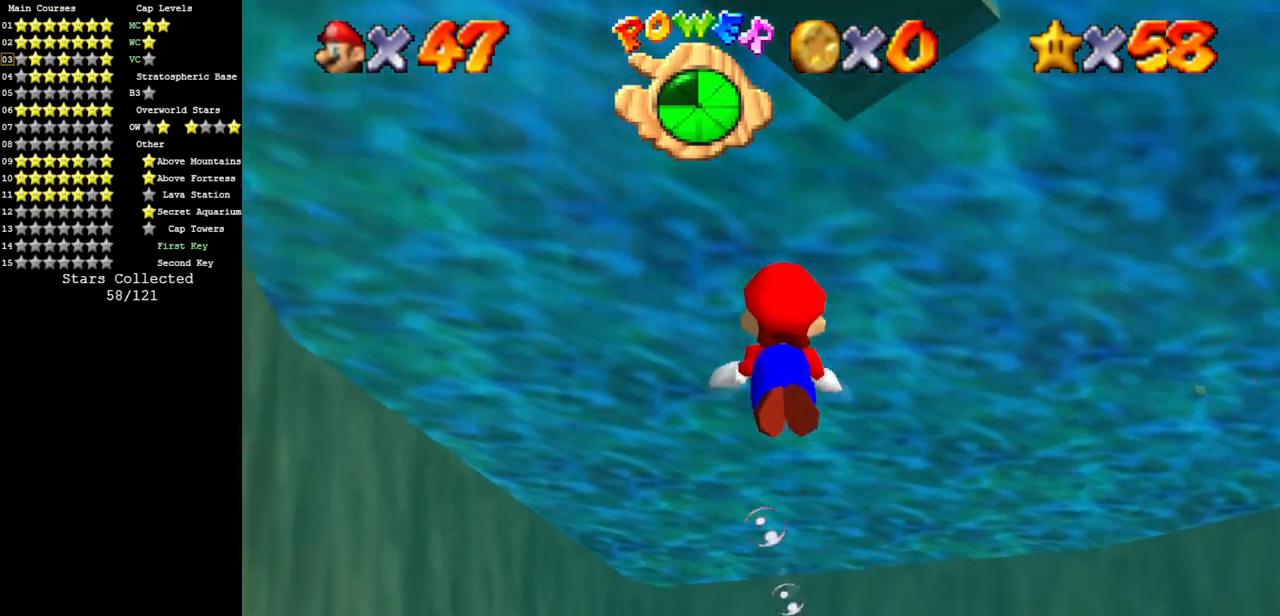
{"buttons": [], "left_stick": "down", "events": [[250, "A", "up"]]}
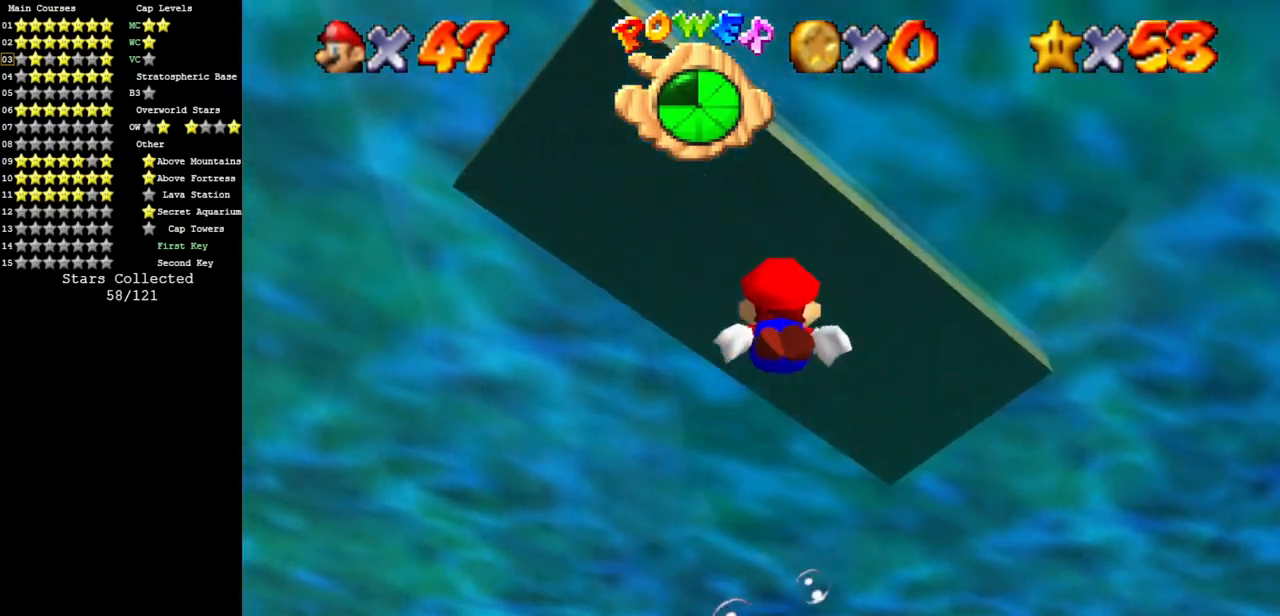
{"buttons": [], "left_stick": "down", "events": [[150, "A", "down"], [484, "A", "up"]]}
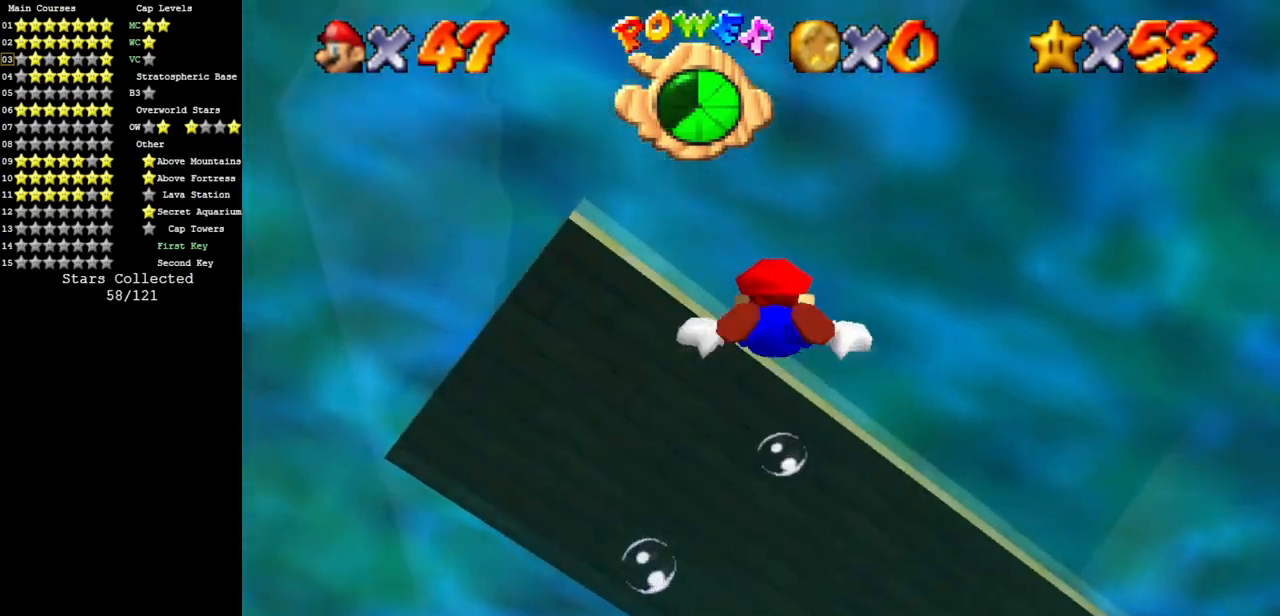
{"buttons": [], "left_stick": "left", "events": [[200, "left_stick", "center"], [450, "left_stick", "down-left"], [500, "left_stick", "left"]]}